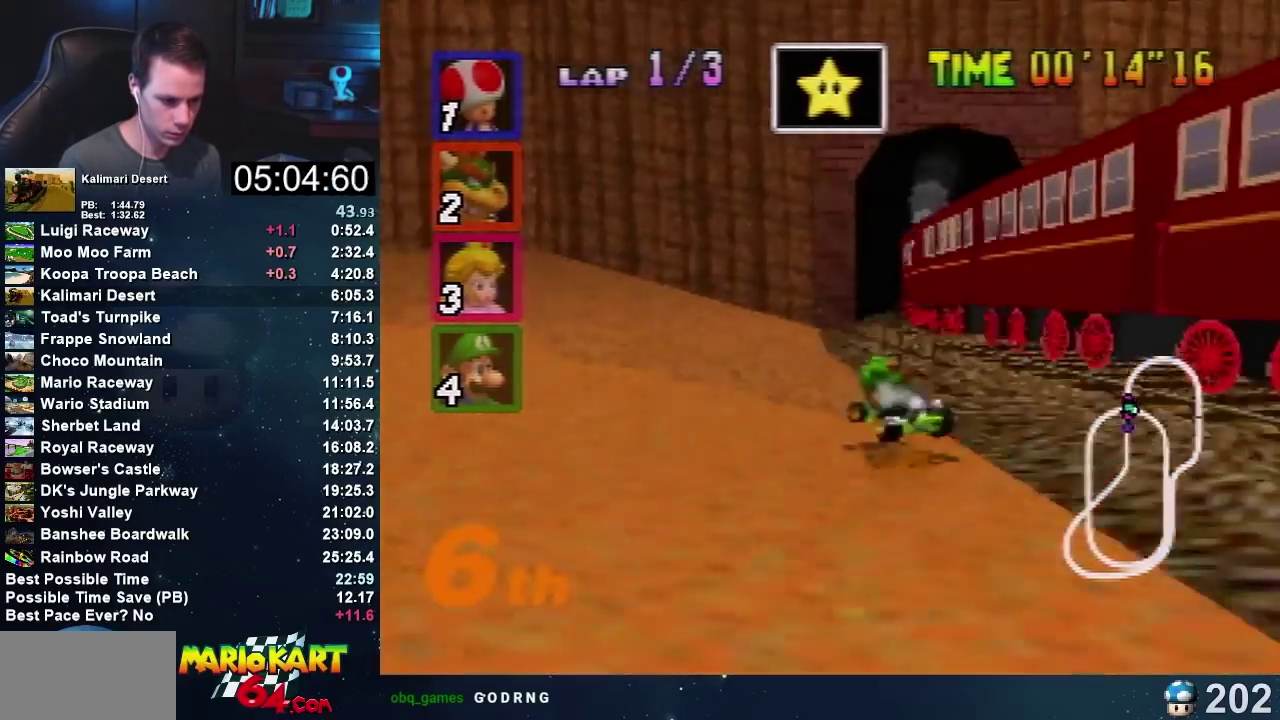
Gameplay with a controller (Nintendo layout); each line is a JSON object with the inputs held at the frame after it. "events" lists button and stick changes between this image and that frame as [ms after this image, input, new state], when the widget could be followed in between. Not read: B L3 R1 R3.
{"buttons": ["A"], "left_stick": "left", "events": [[133, "left_stick", "center"], [200, "left_stick", "left"]]}
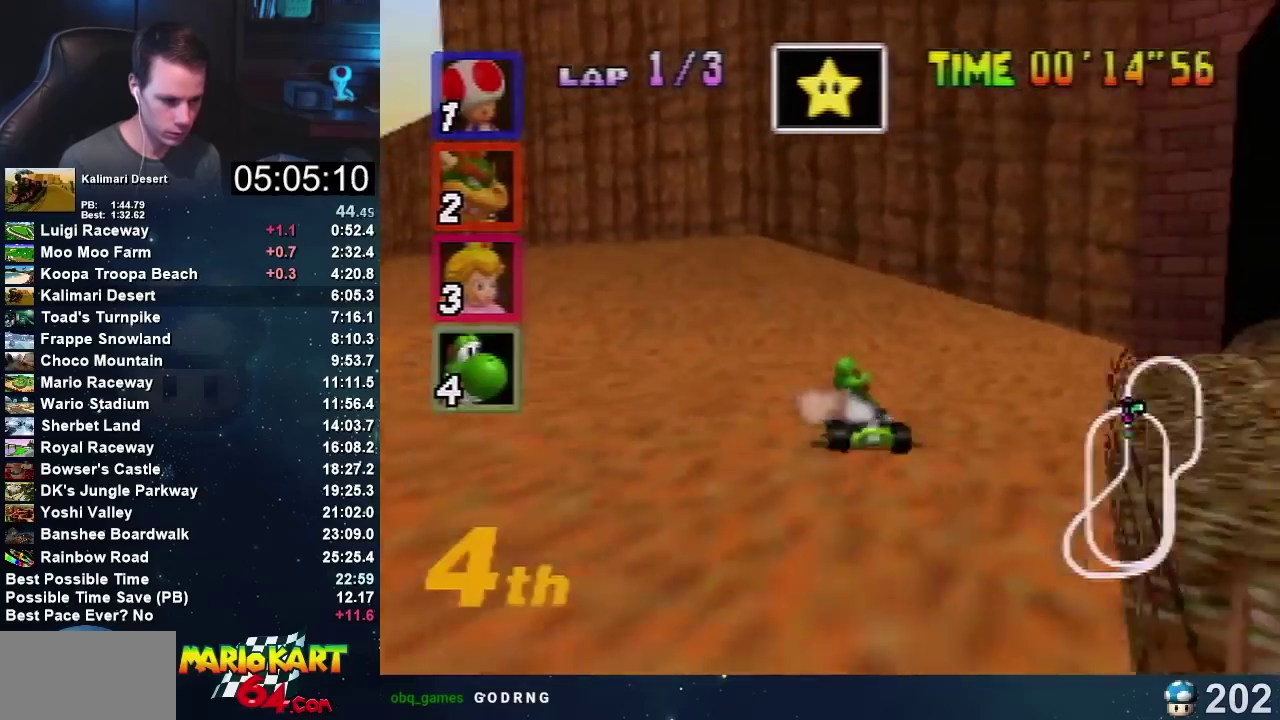
{"buttons": [], "left_stick": "left", "events": [[34, "A", "up"]]}
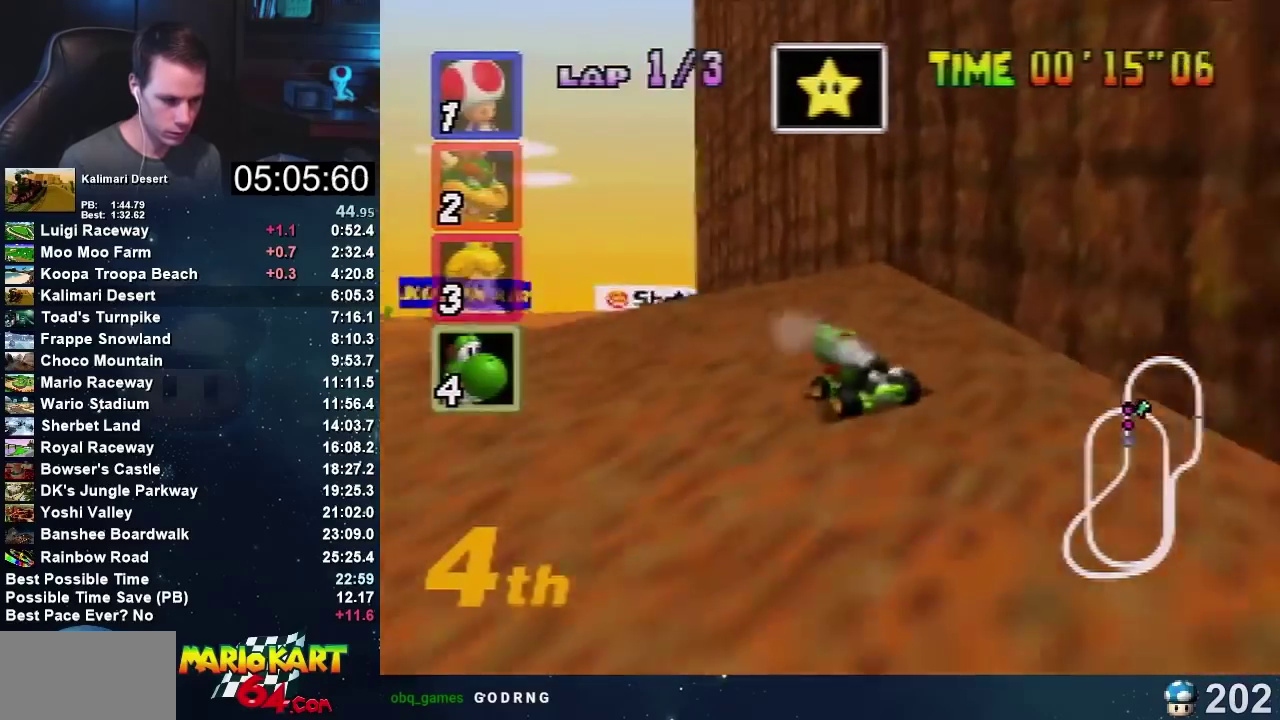
{"buttons": [], "left_stick": "left", "events": []}
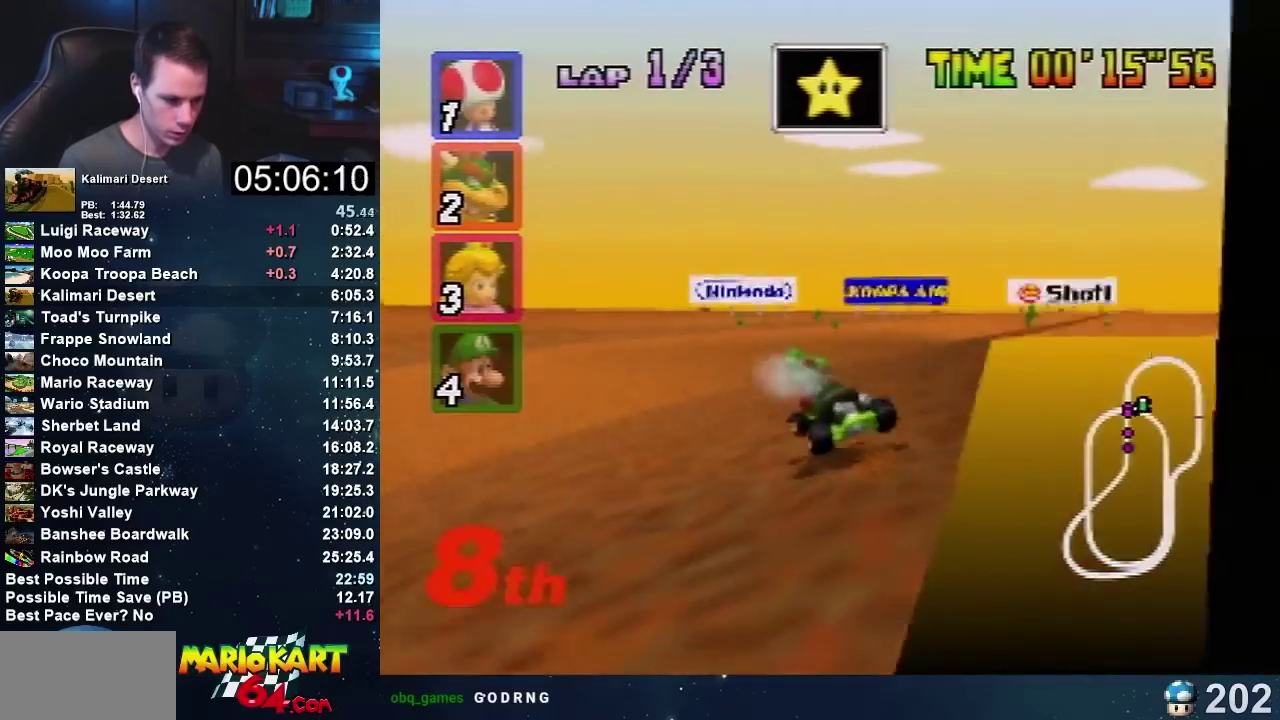
{"buttons": ["A"], "left_stick": "left", "events": [[501, "A", "down"]]}
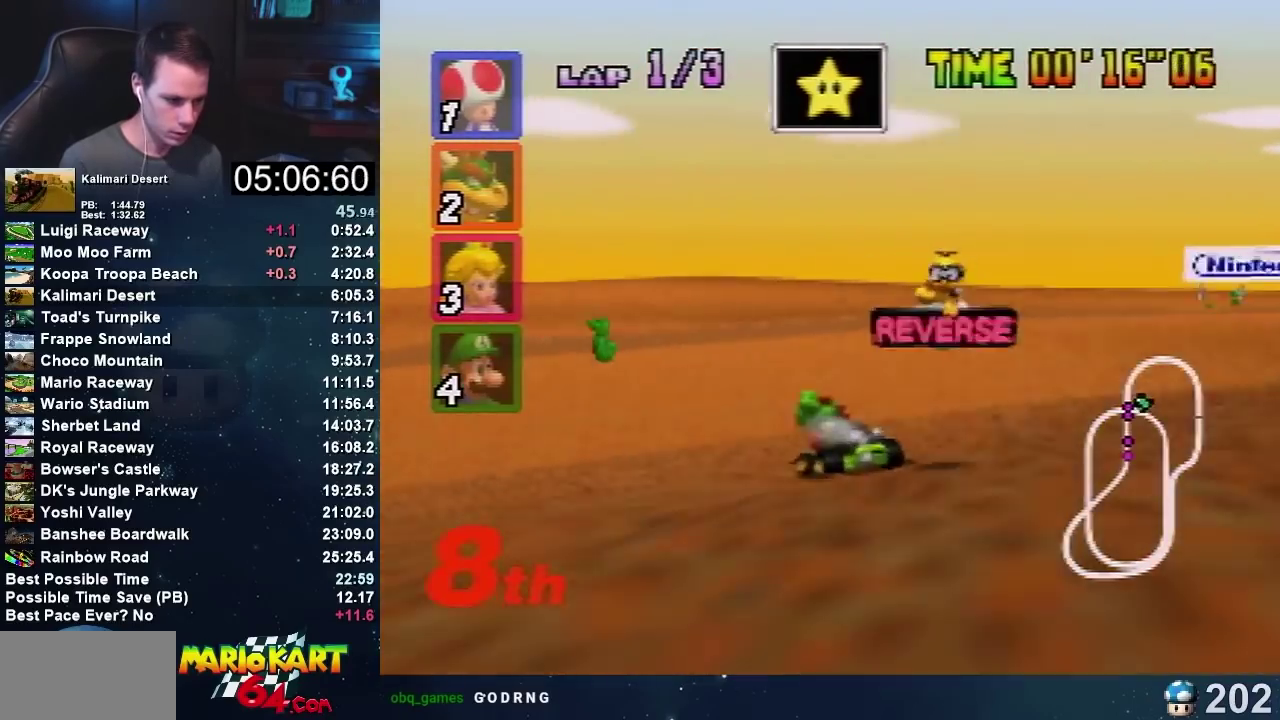
{"buttons": ["A"], "left_stick": "left", "events": [[100, "A", "up"], [167, "A", "down"]]}
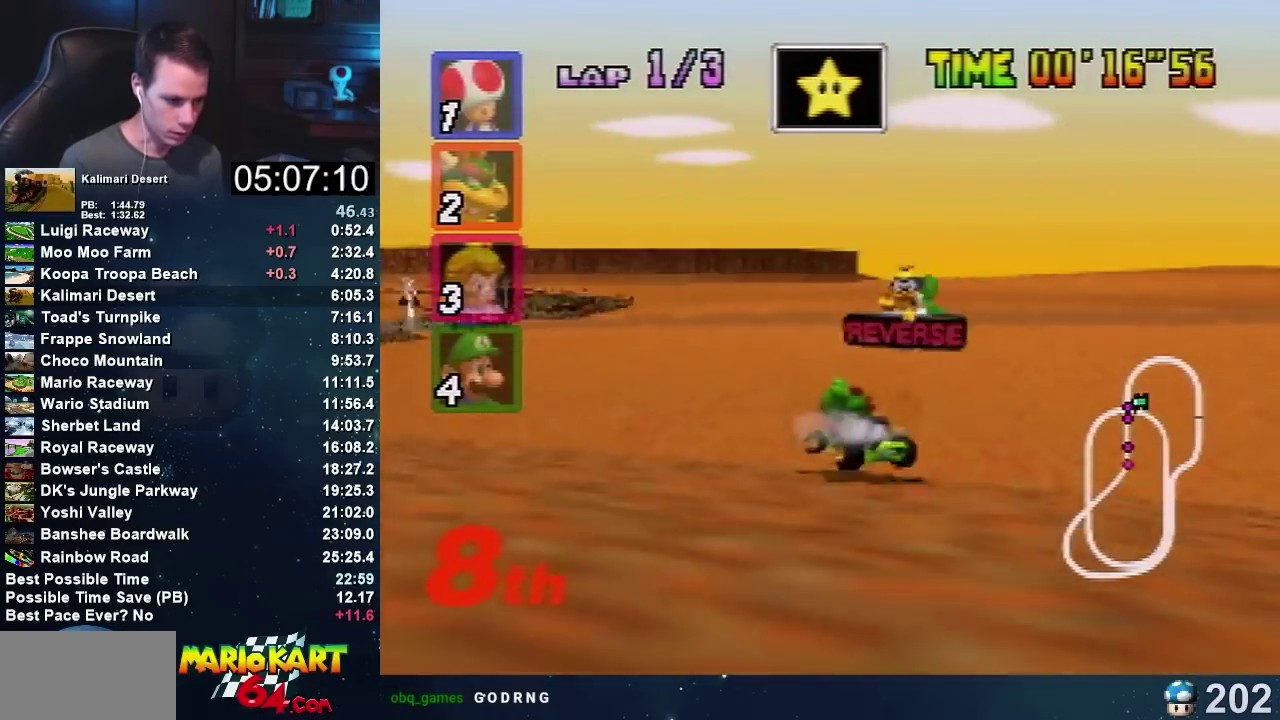
{"buttons": ["A"], "left_stick": "left", "events": []}
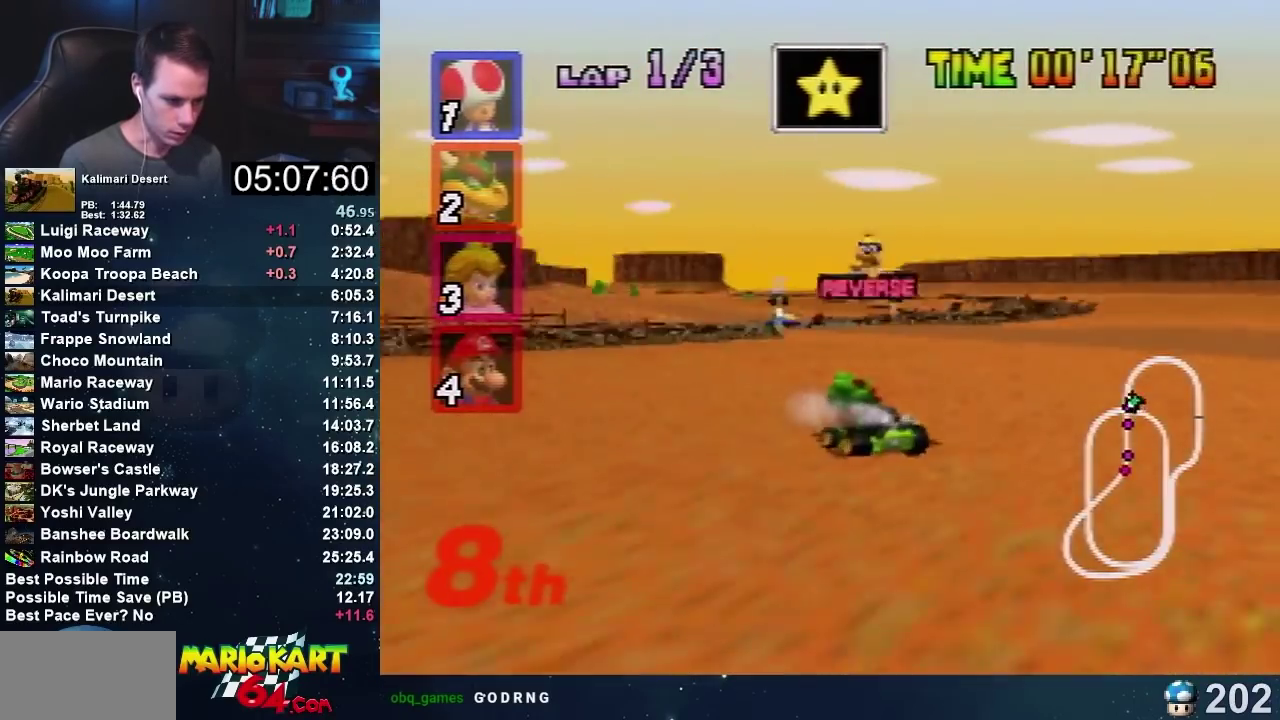
{"buttons": ["A"], "left_stick": "left", "events": []}
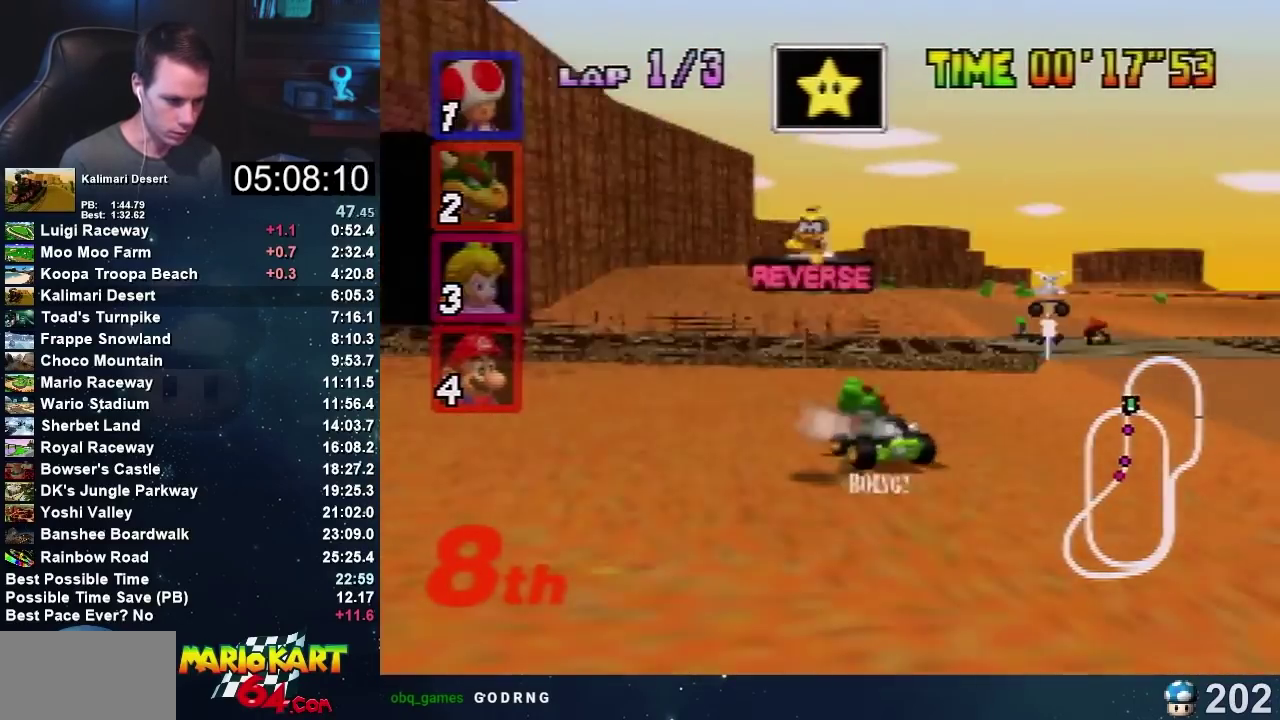
{"buttons": ["A"], "left_stick": "left", "events": []}
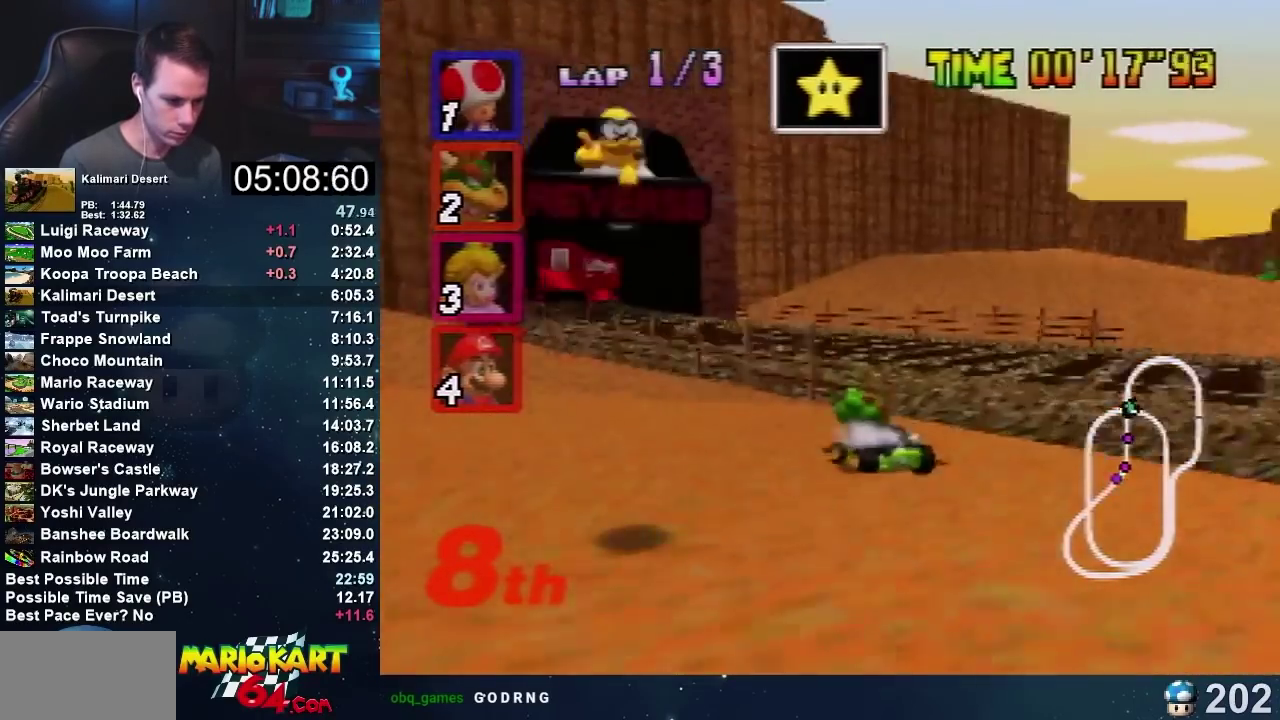
{"buttons": ["A"], "left_stick": "left", "events": []}
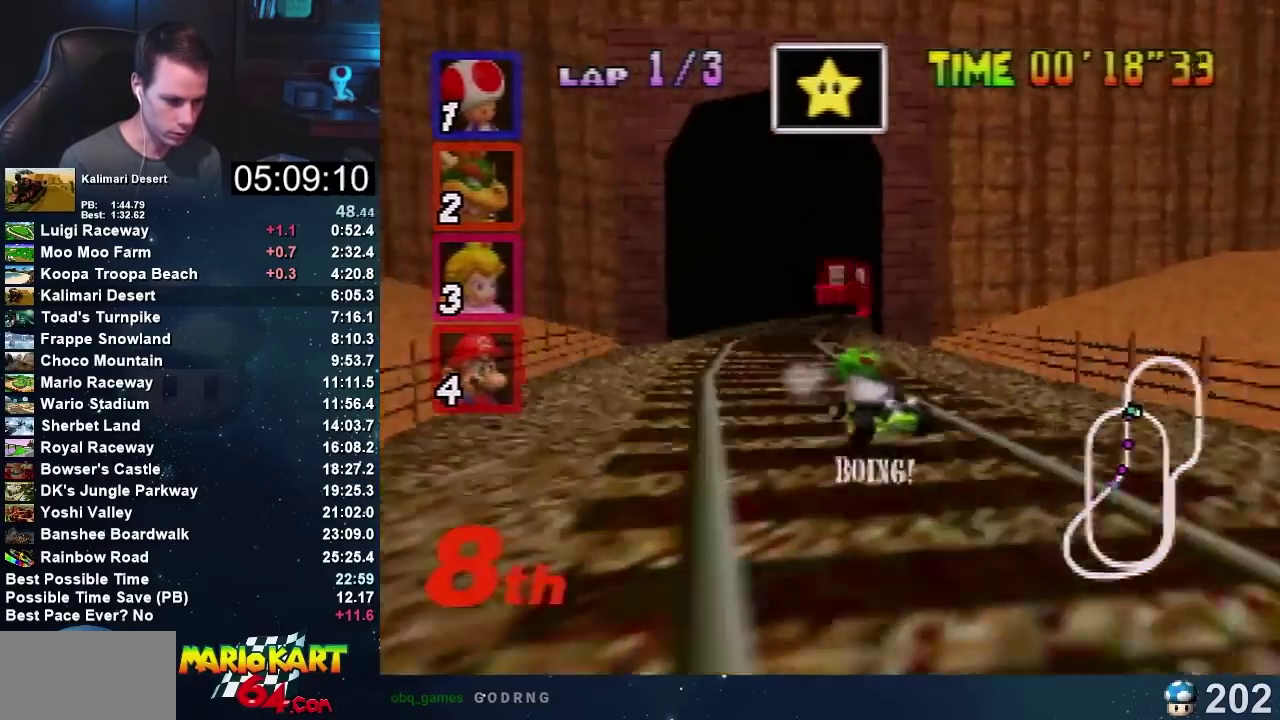
{"buttons": ["A"], "left_stick": "center", "events": [[134, "left_stick", "right"], [501, "left_stick", "center"]]}
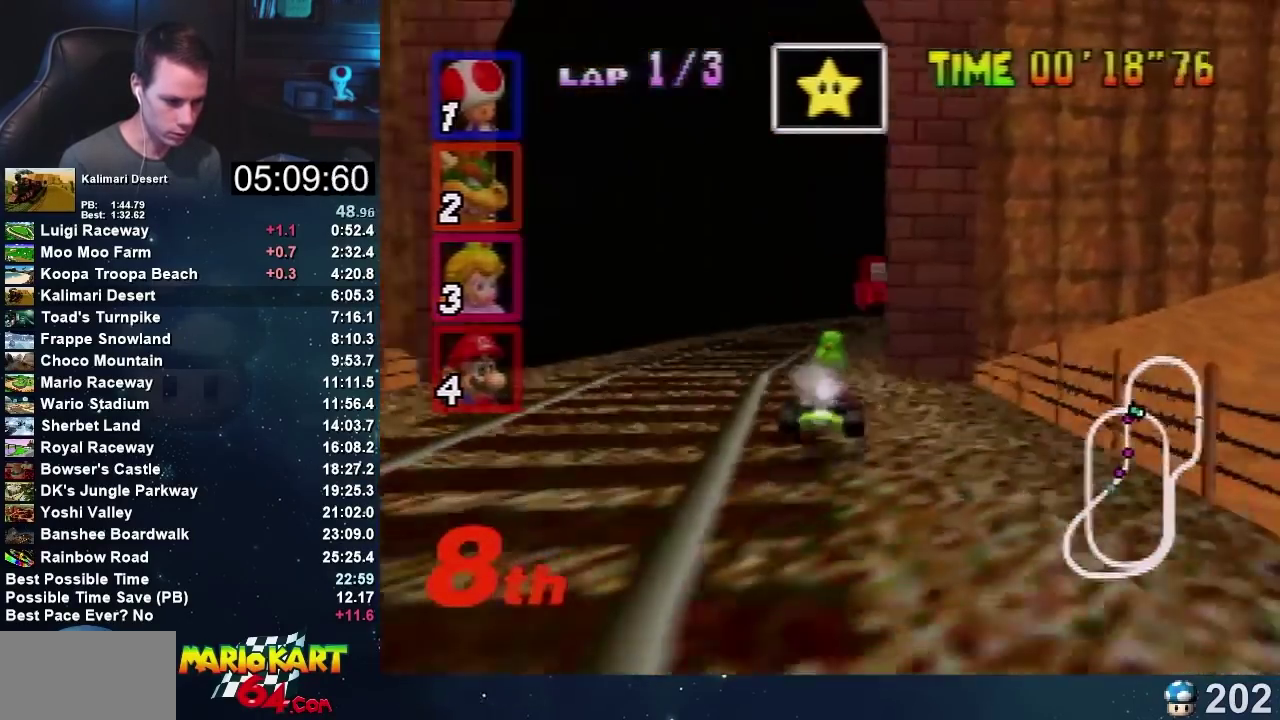
{"buttons": ["A"], "left_stick": "left", "events": [[100, "left_stick", "left"]]}
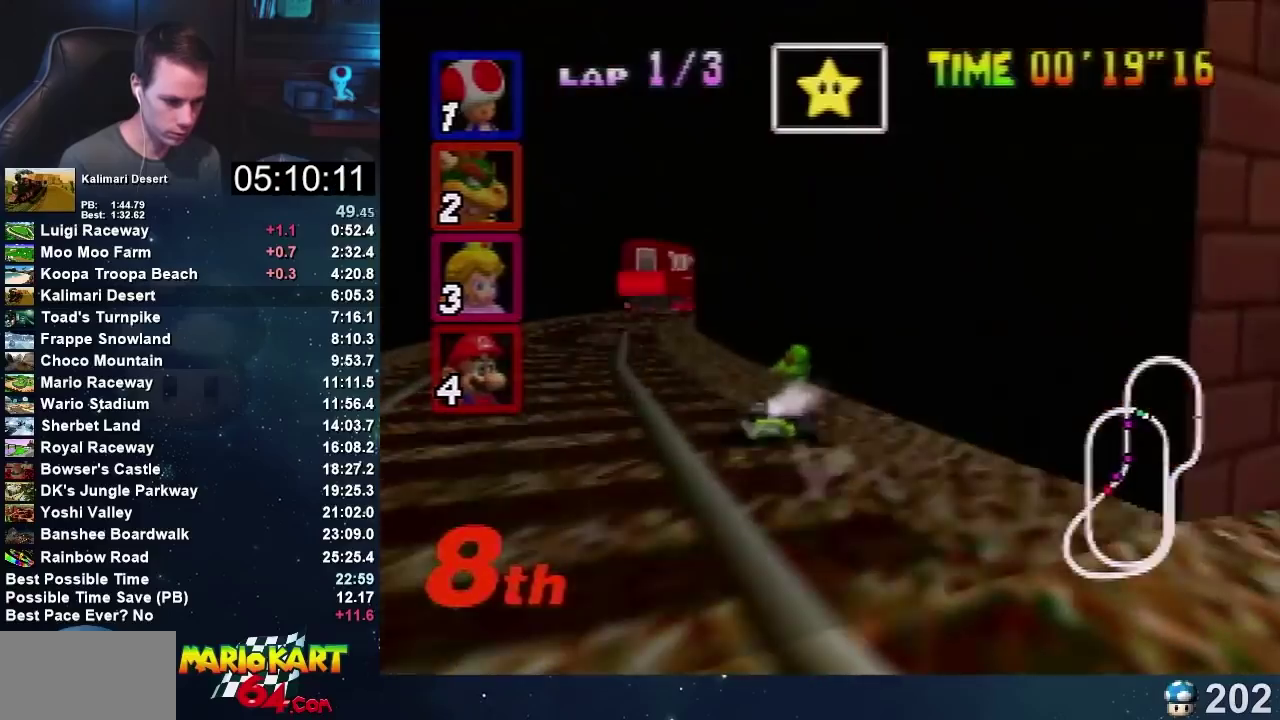
{"buttons": ["A"], "left_stick": "left", "events": [[367, "left_stick", "up-right"], [434, "left_stick", "left"]]}
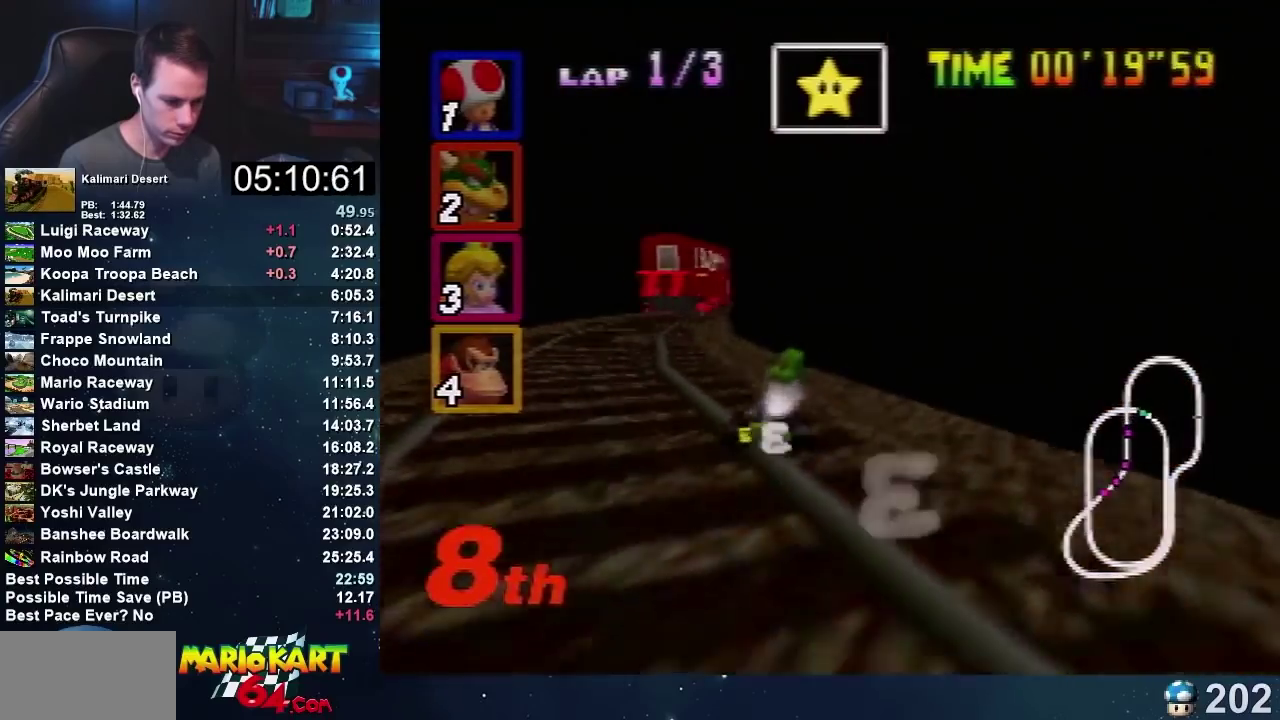
{"buttons": ["A"], "left_stick": "left", "events": [[167, "left_stick", "right"], [300, "left_stick", "left"]]}
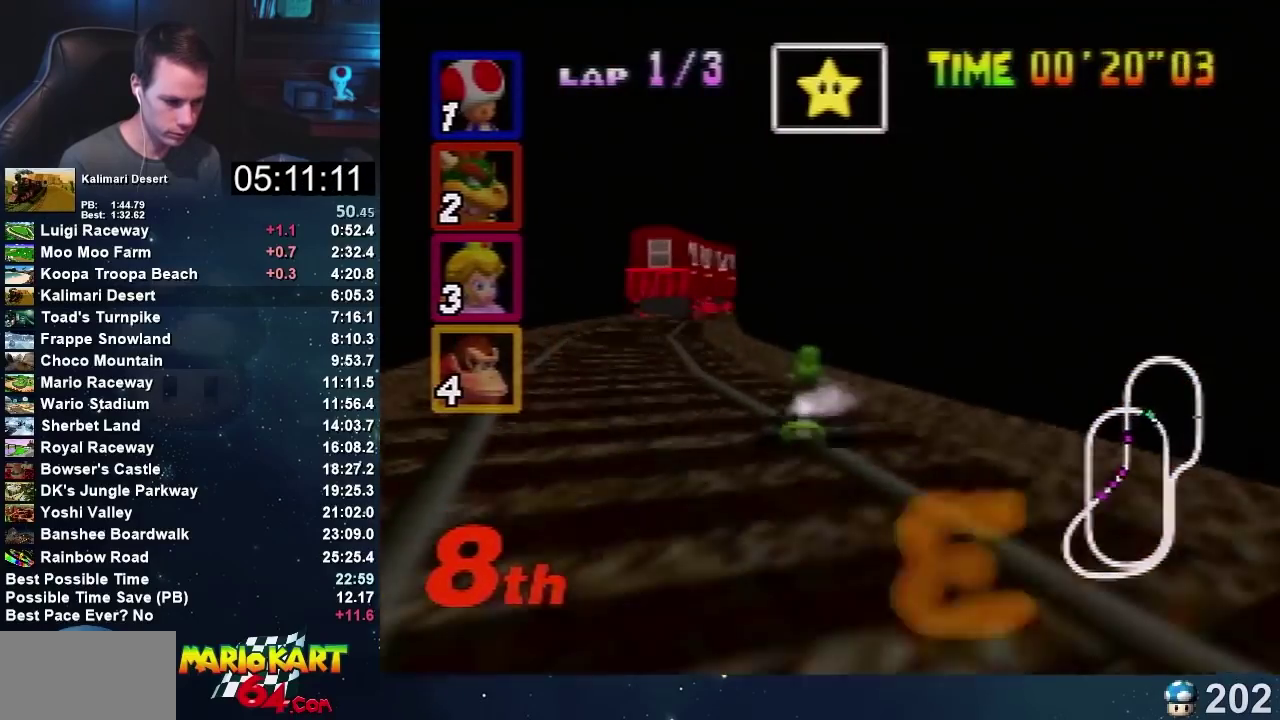
{"buttons": ["A"], "left_stick": "center", "events": [[134, "left_stick", "center"]]}
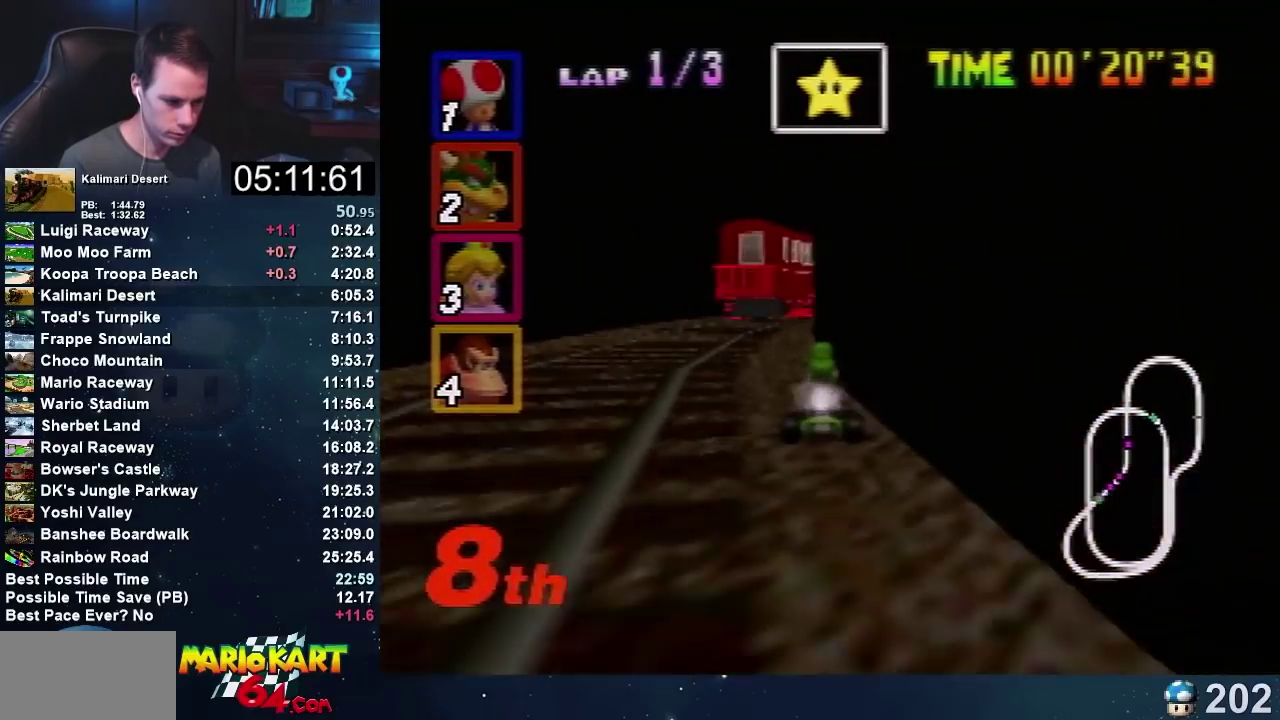
{"buttons": ["A"], "left_stick": "right", "events": [[300, "left_stick", "right"]]}